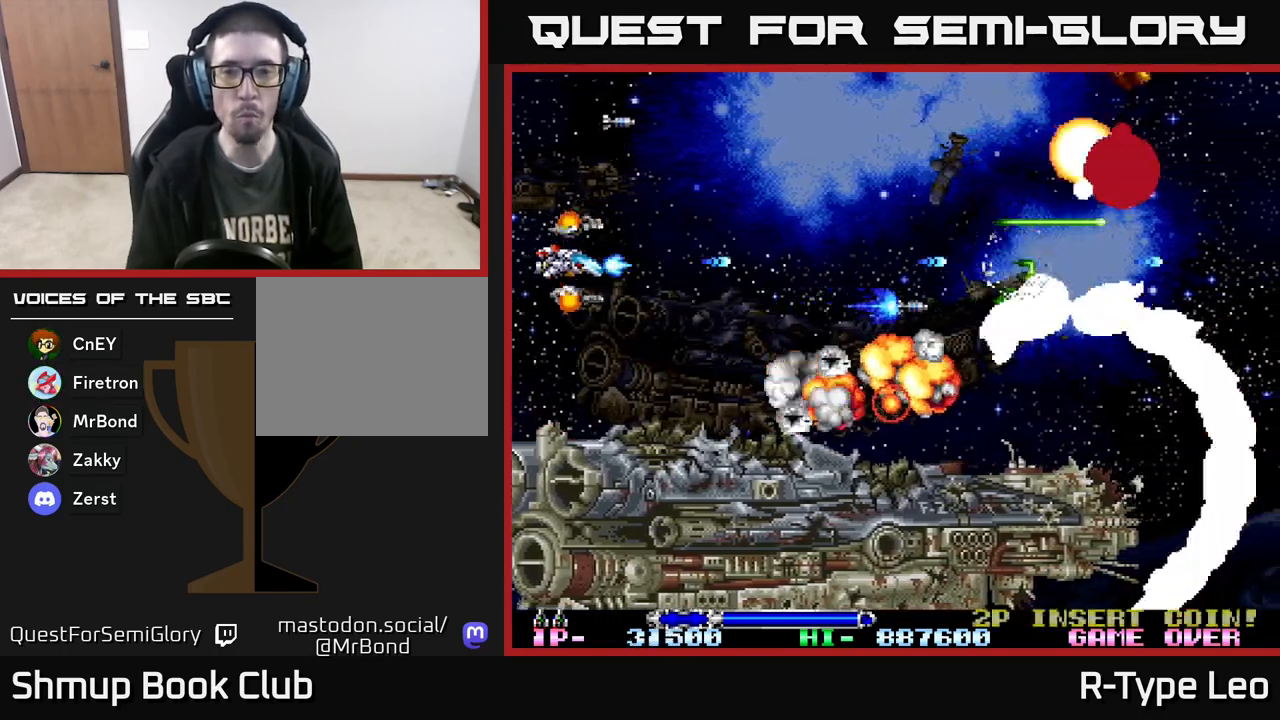
Gameplay with a controller (Xbox layout); each line is a JSON object with the inputs held at the frame after it. "events" lists button and stick changes between this image and that frame as [ms after this image, input, new state], when the widget could be followed in between. Not read: left_stick right_stick.
{"buttons": ["R2", "DPAD_DOWN"], "events": [[483, "DPAD_DOWN", "down"]]}
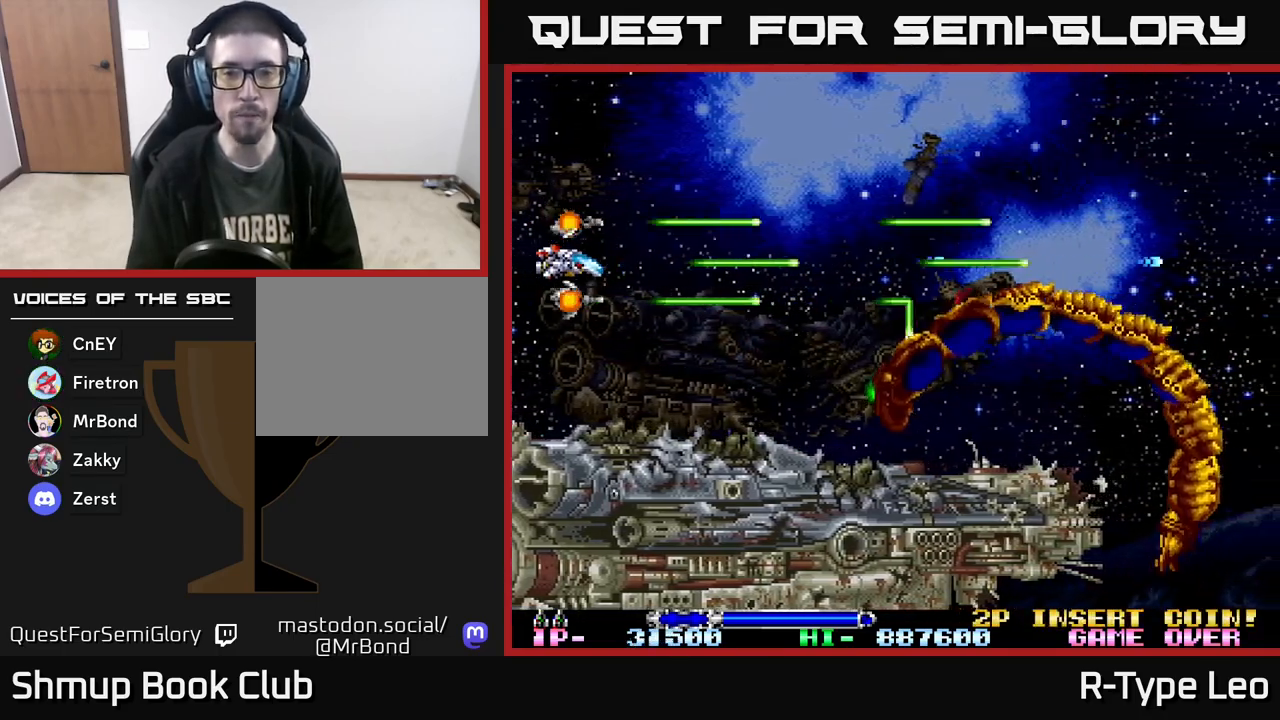
{"buttons": ["R2"], "events": [[50, "DPAD_DOWN", "up"], [250, "DPAD_DOWN", "down"], [250, "DPAD_LEFT", "down"], [333, "DPAD_DOWN", "up"], [467, "DPAD_LEFT", "up"]]}
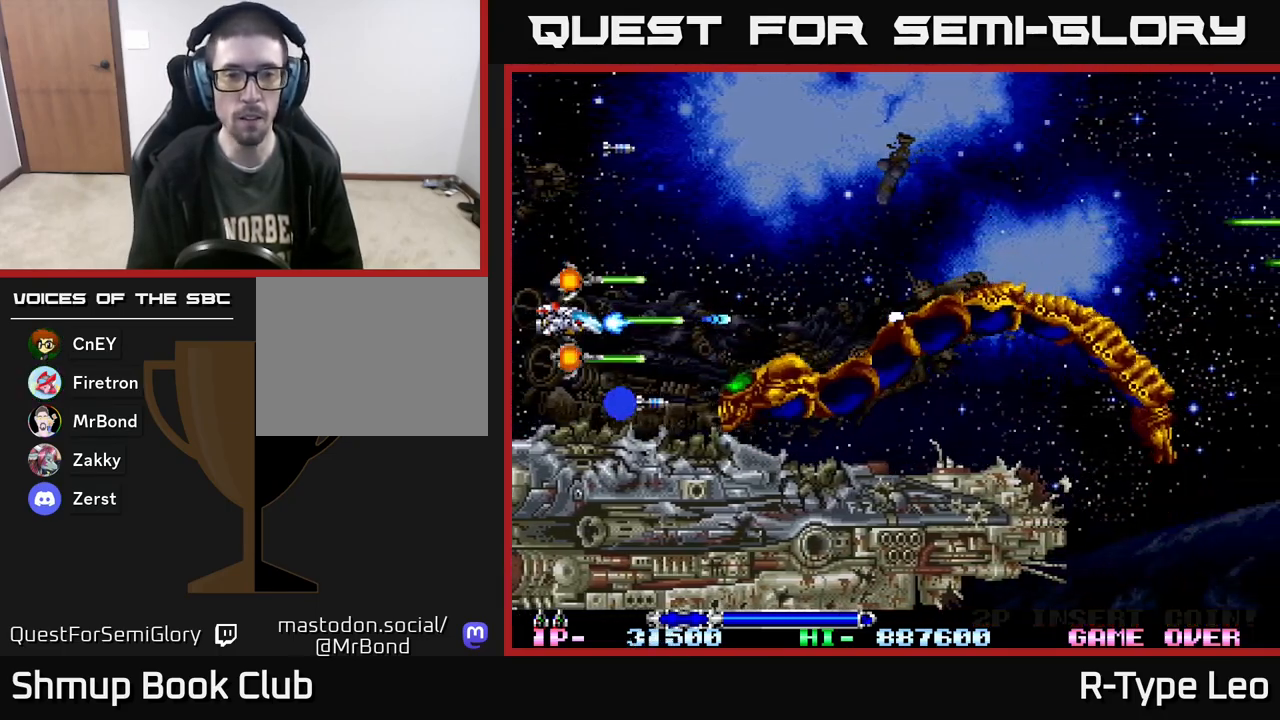
{"buttons": ["R2"], "events": []}
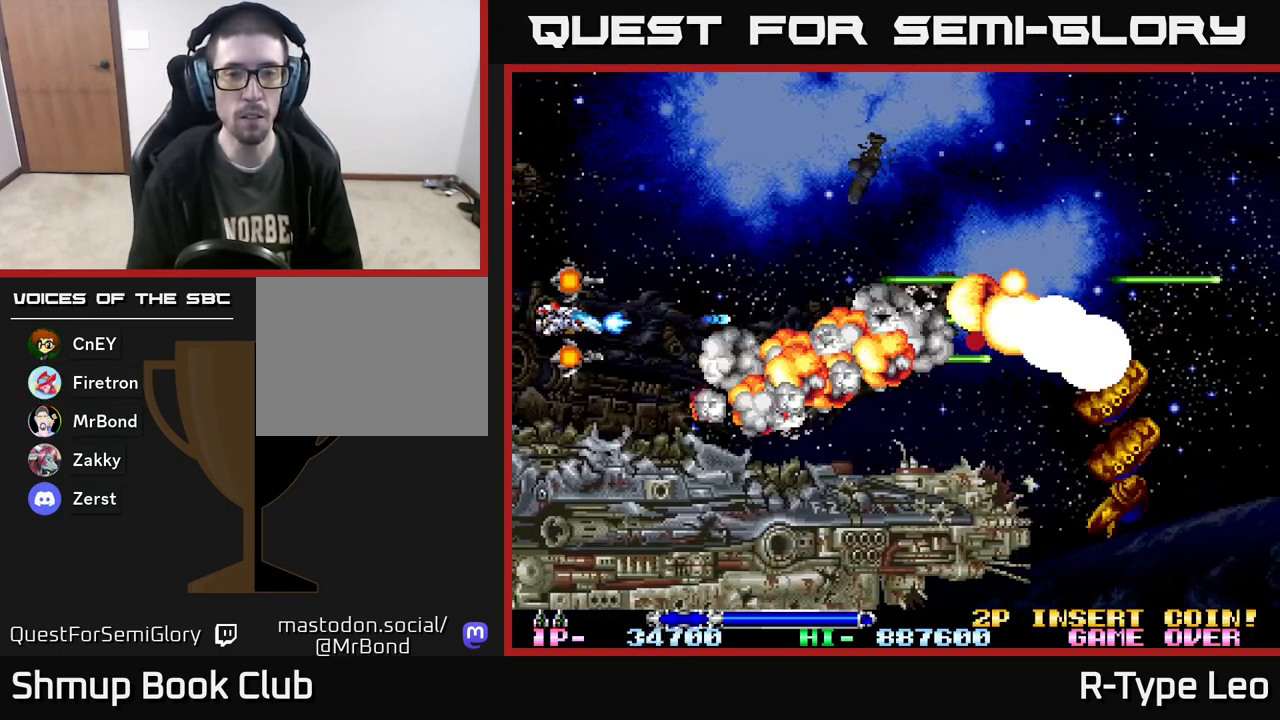
{"buttons": ["R2"], "events": []}
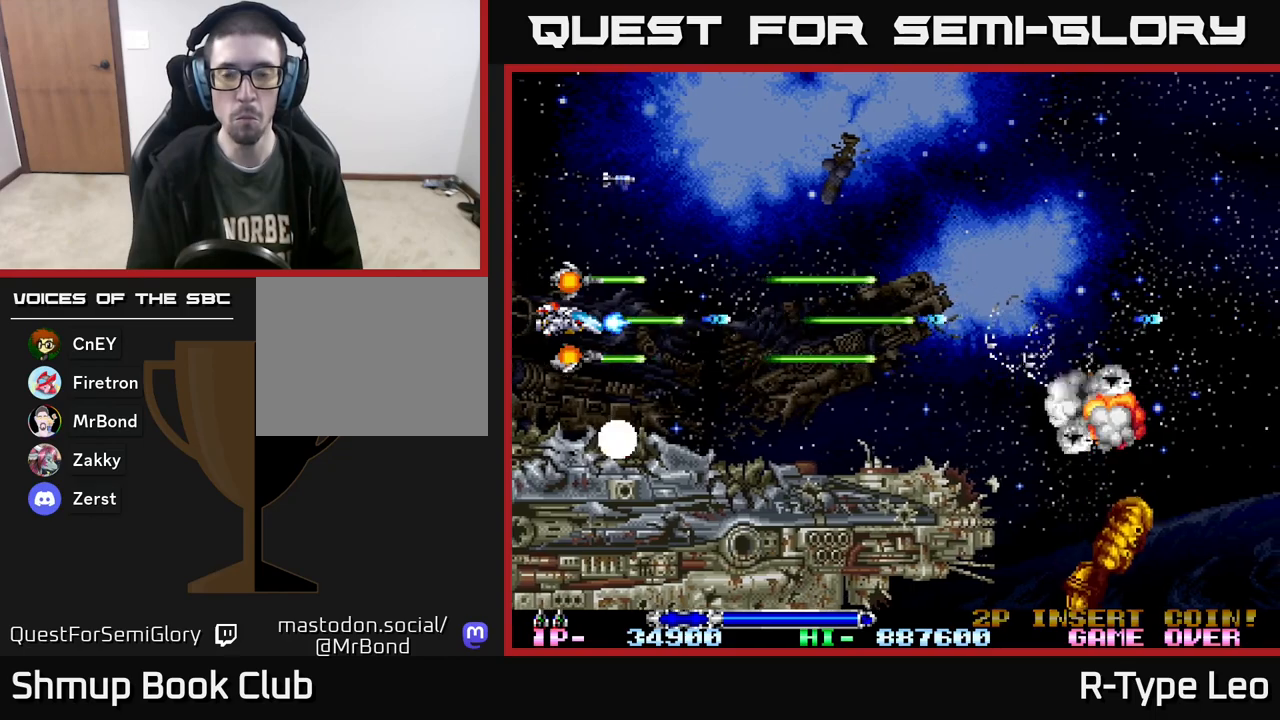
{"buttons": ["R2", "DPAD_RIGHT"], "events": [[267, "DPAD_RIGHT", "down"]]}
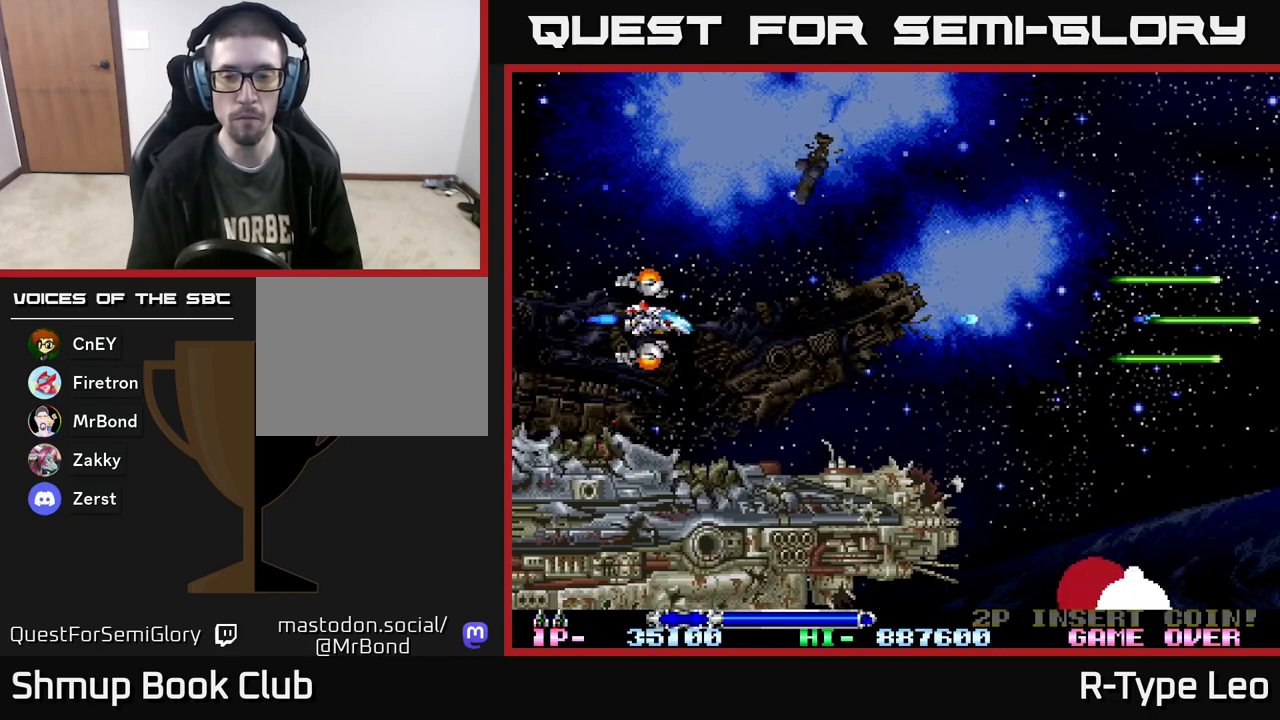
{"buttons": ["R2", "DPAD_RIGHT"], "events": [[133, "R2", "up"], [267, "R2", "down"]]}
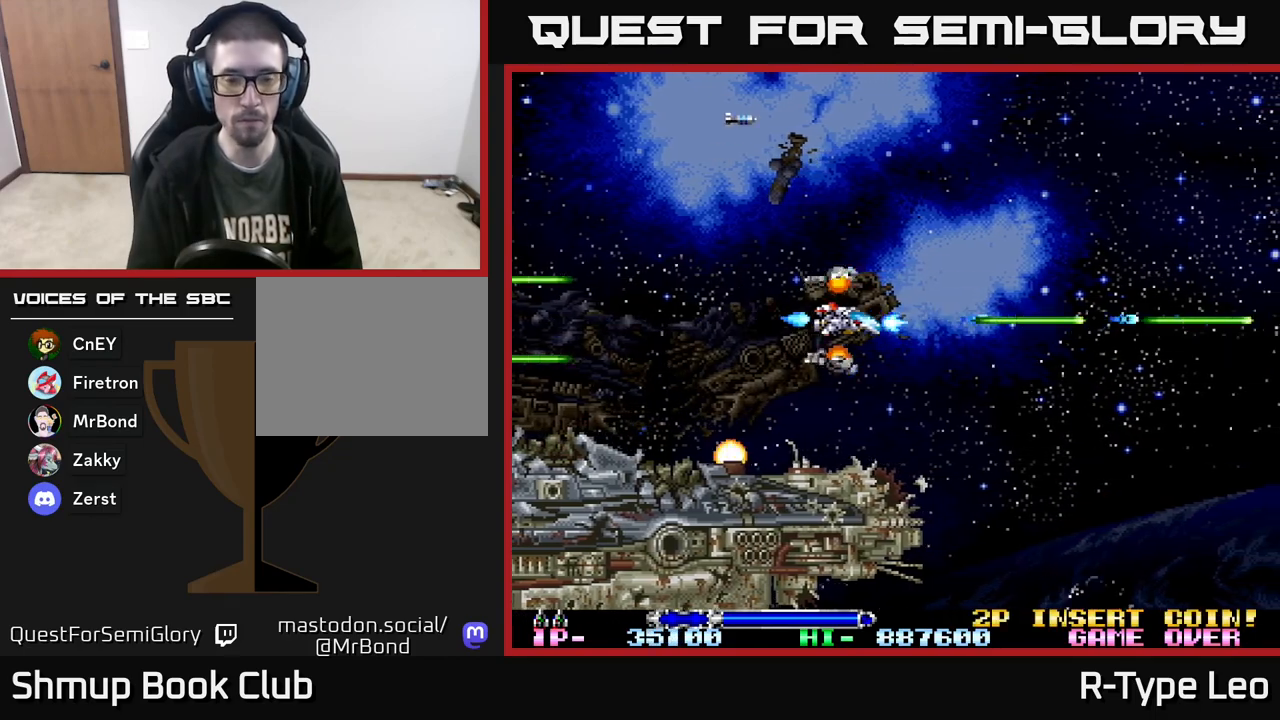
{"buttons": ["R2"], "events": [[117, "DPAD_UP", "down"], [167, "DPAD_RIGHT", "up"], [283, "DPAD_LEFT", "down"], [300, "DPAD_UP", "up"], [467, "DPAD_LEFT", "up"]]}
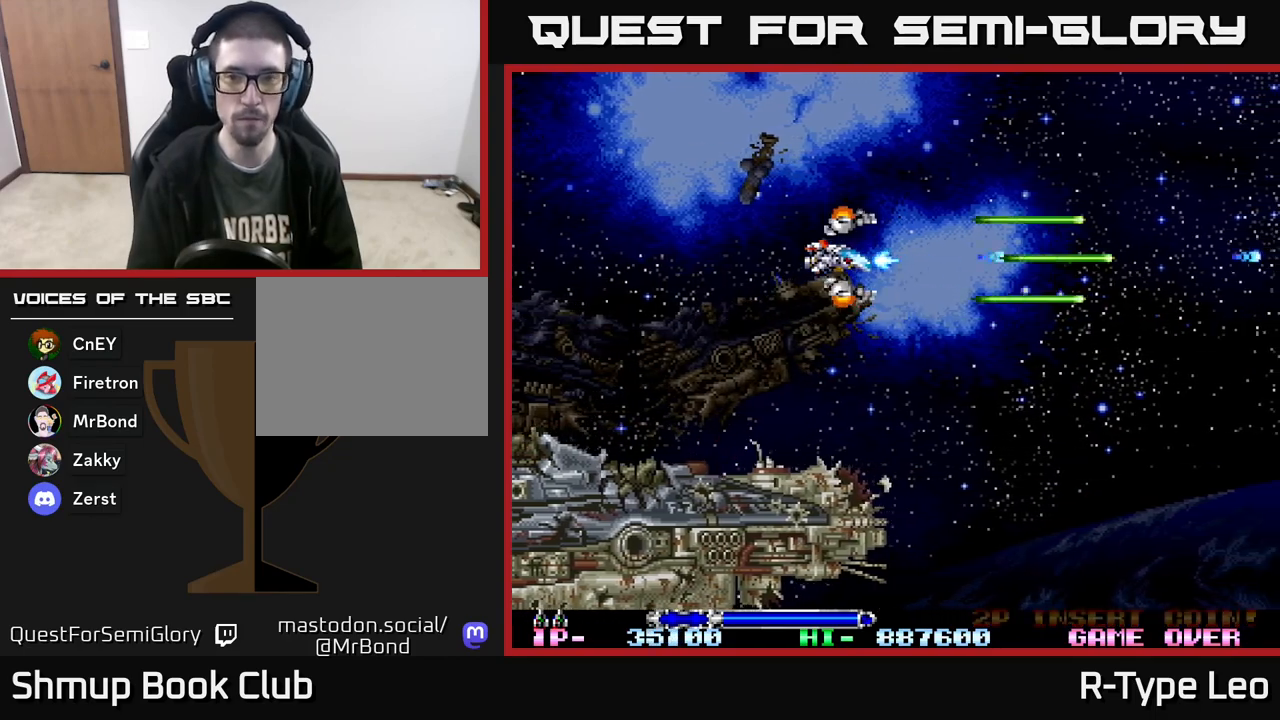
{"buttons": ["R2"], "events": []}
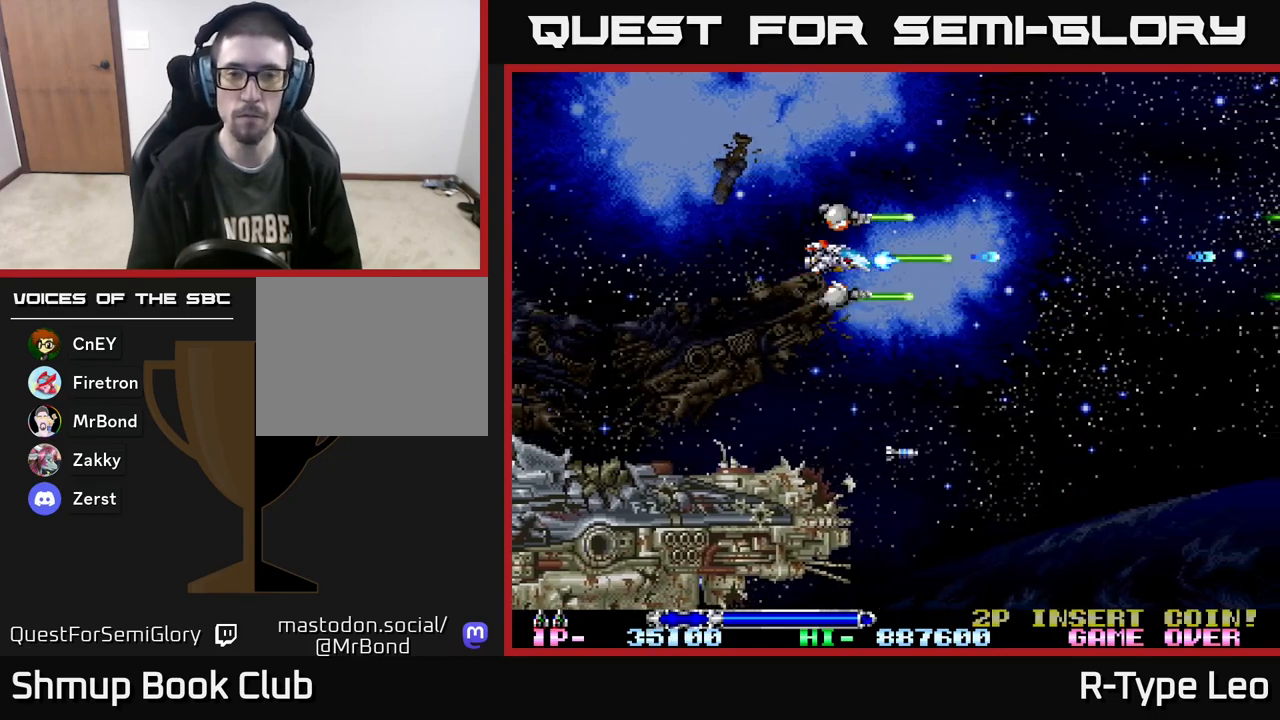
{"buttons": ["R2"], "events": [[17, "DPAD_DOWN", "down"], [183, "DPAD_DOWN", "up"]]}
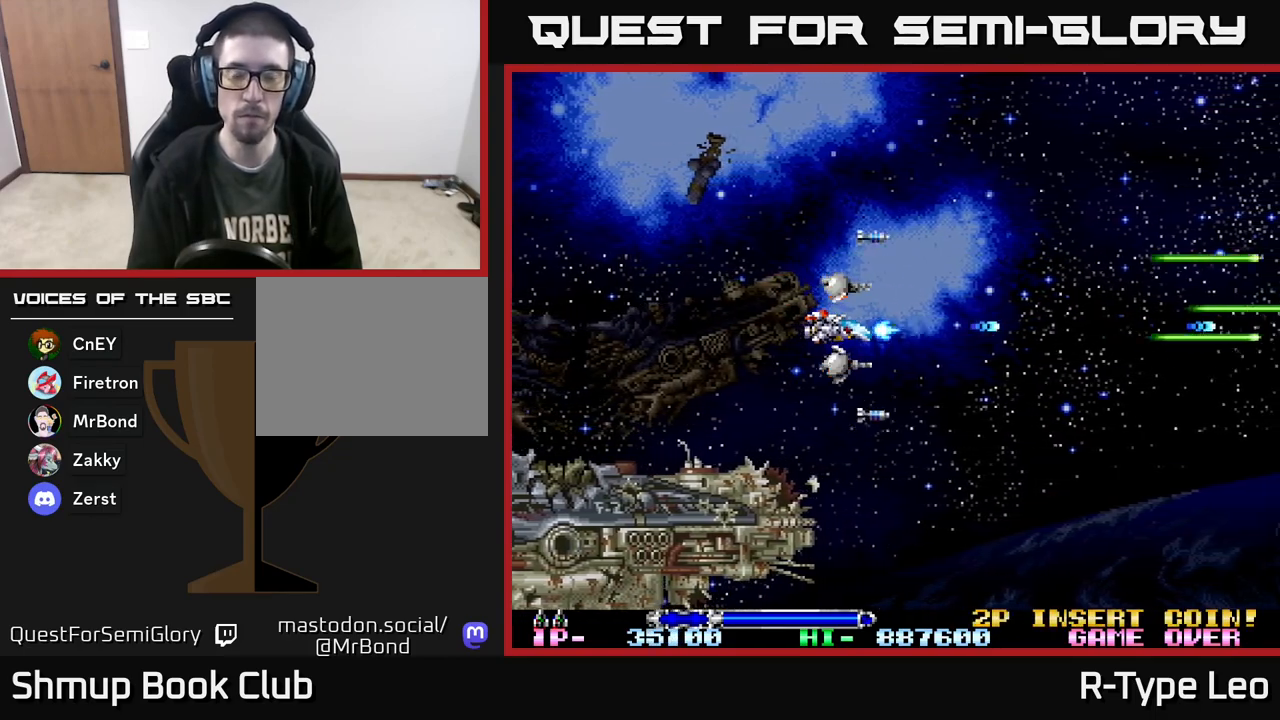
{"buttons": [], "events": [[300, "R2", "up"]]}
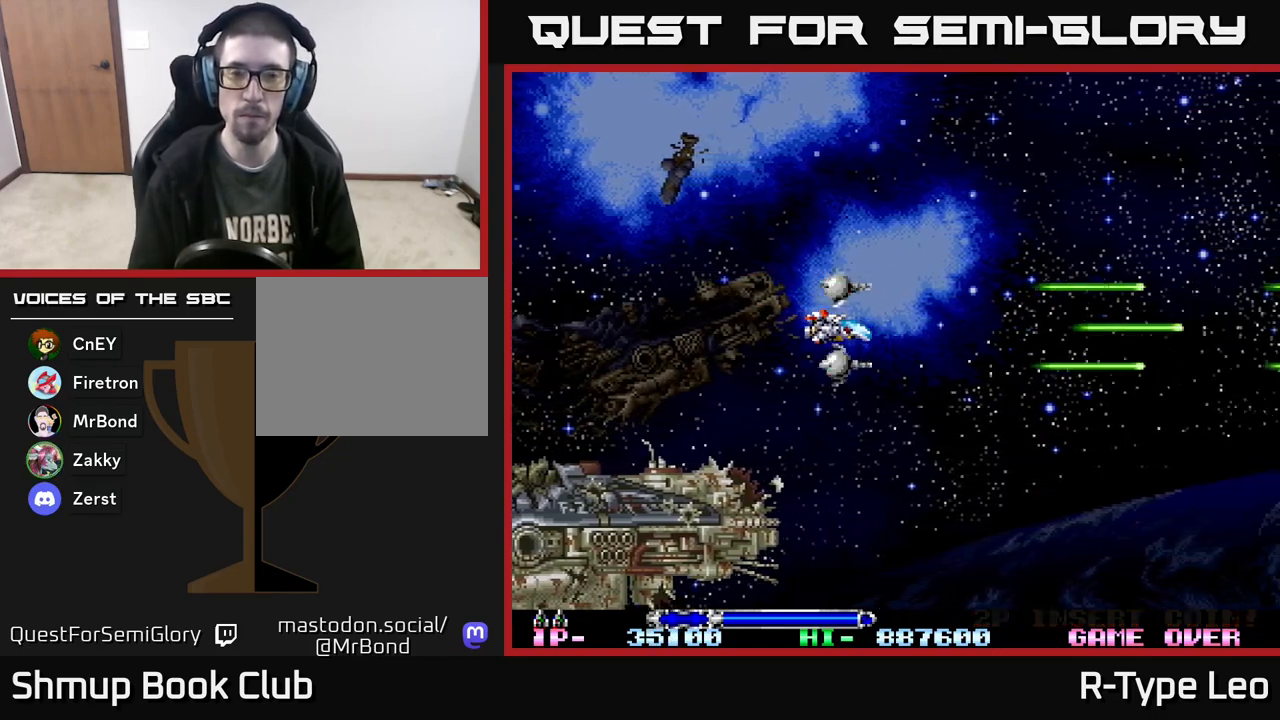
{"buttons": ["R2"], "events": [[450, "R2", "down"]]}
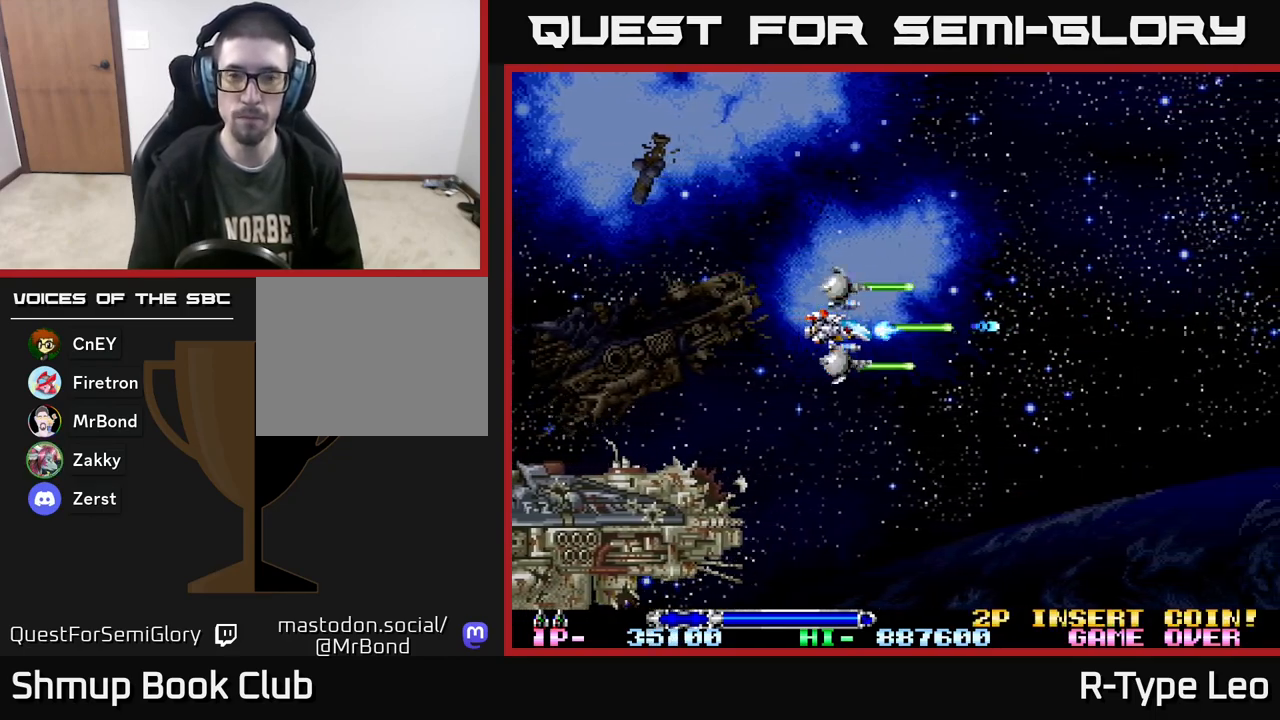
{"buttons": ["R2"], "events": []}
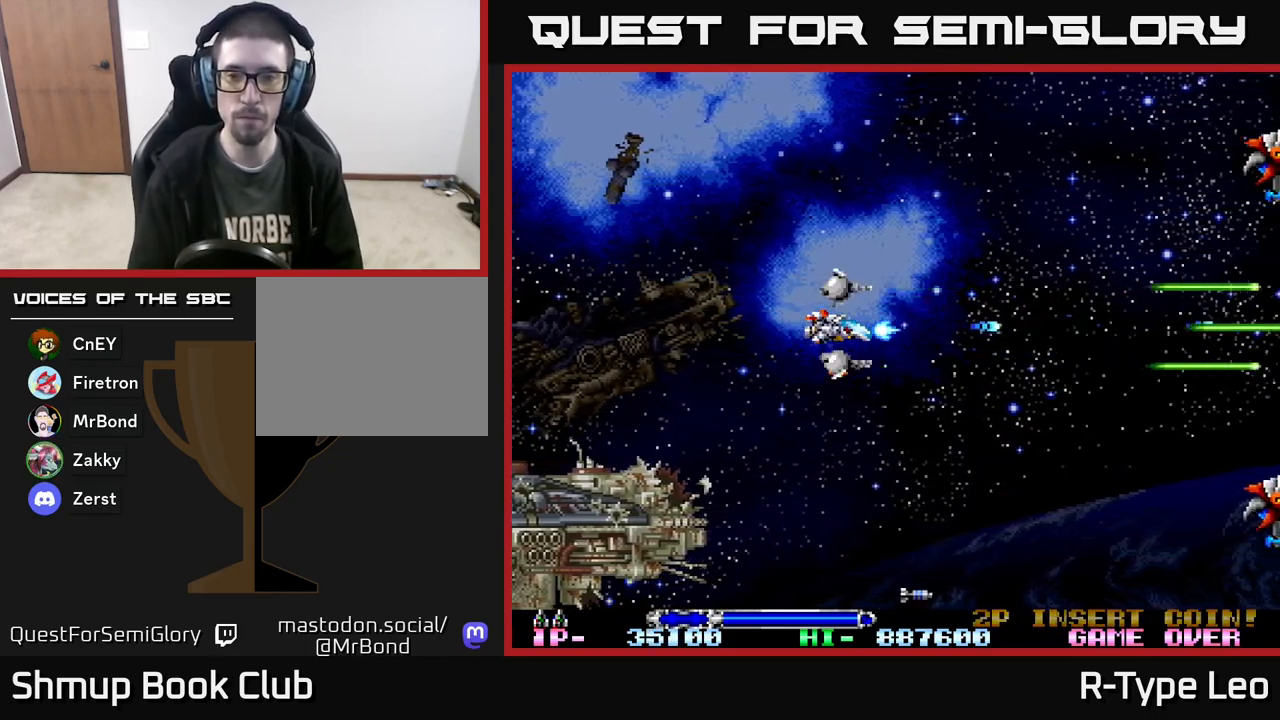
{"buttons": ["R2", "DPAD_LEFT"], "events": [[283, "DPAD_UP", "down"], [417, "DPAD_LEFT", "down"], [433, "DPAD_UP", "up"]]}
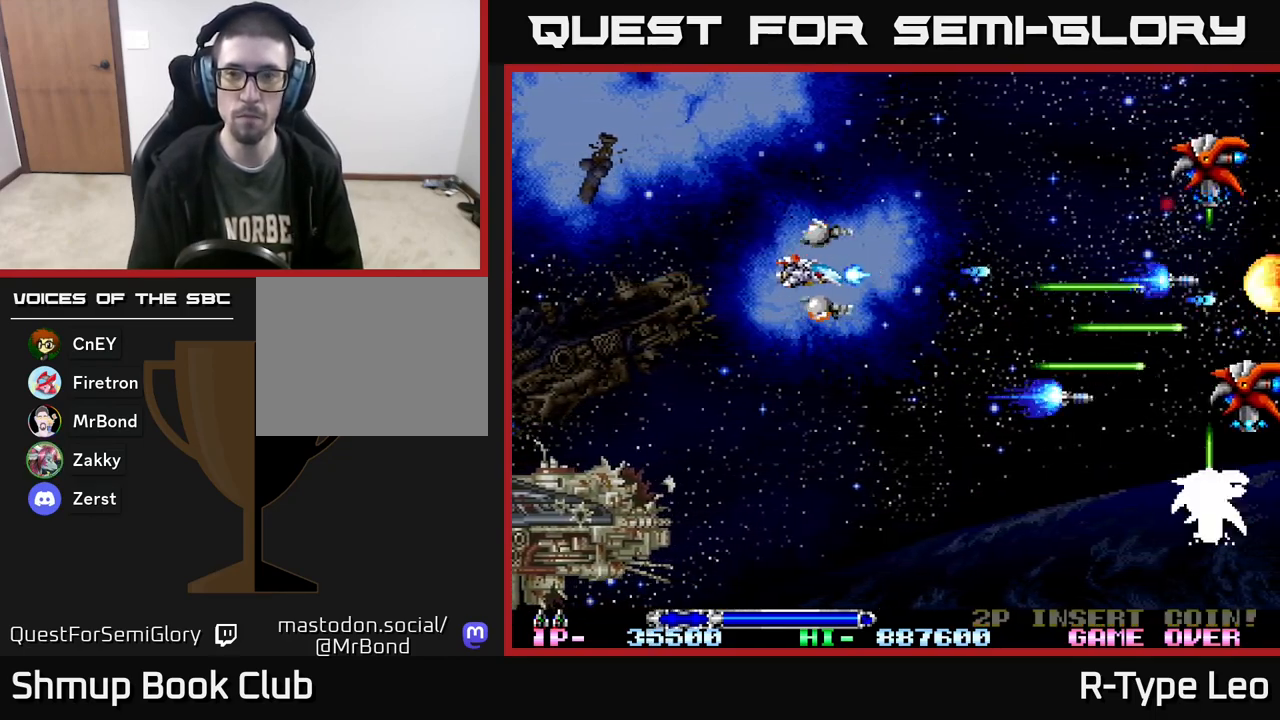
{"buttons": ["R2"], "events": [[133, "DPAD_LEFT", "up"]]}
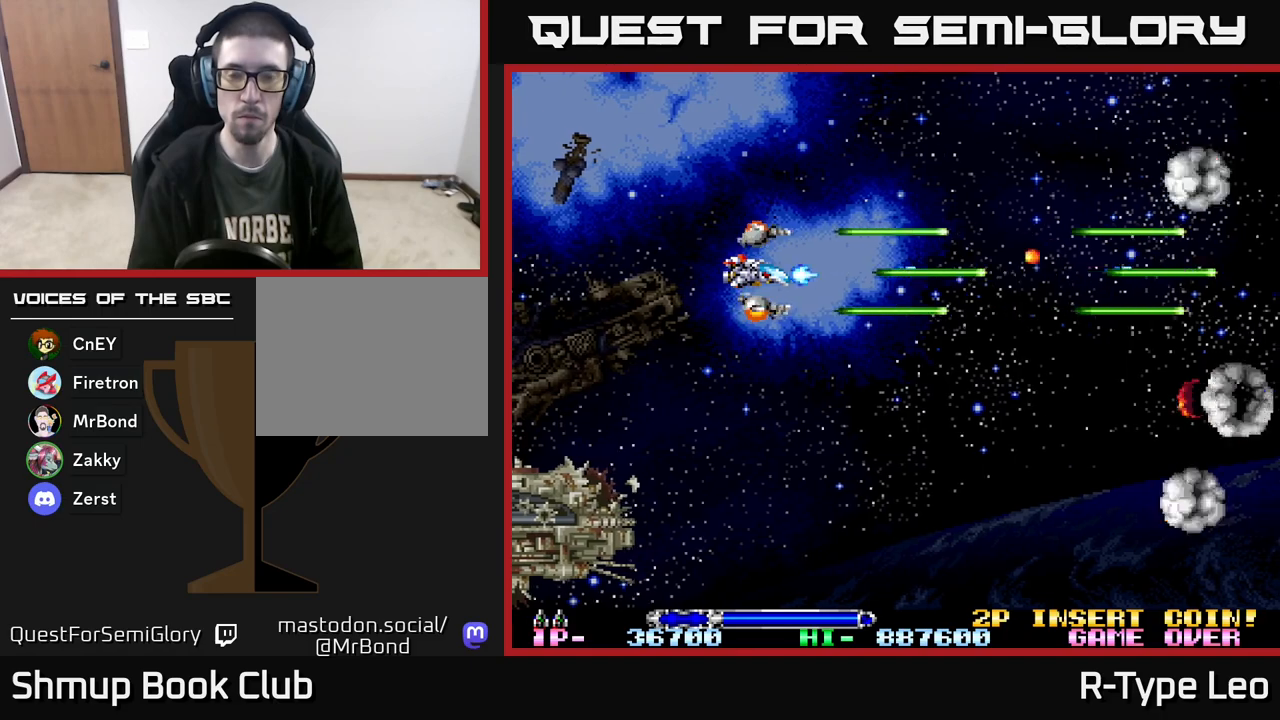
{"buttons": ["R2"], "events": []}
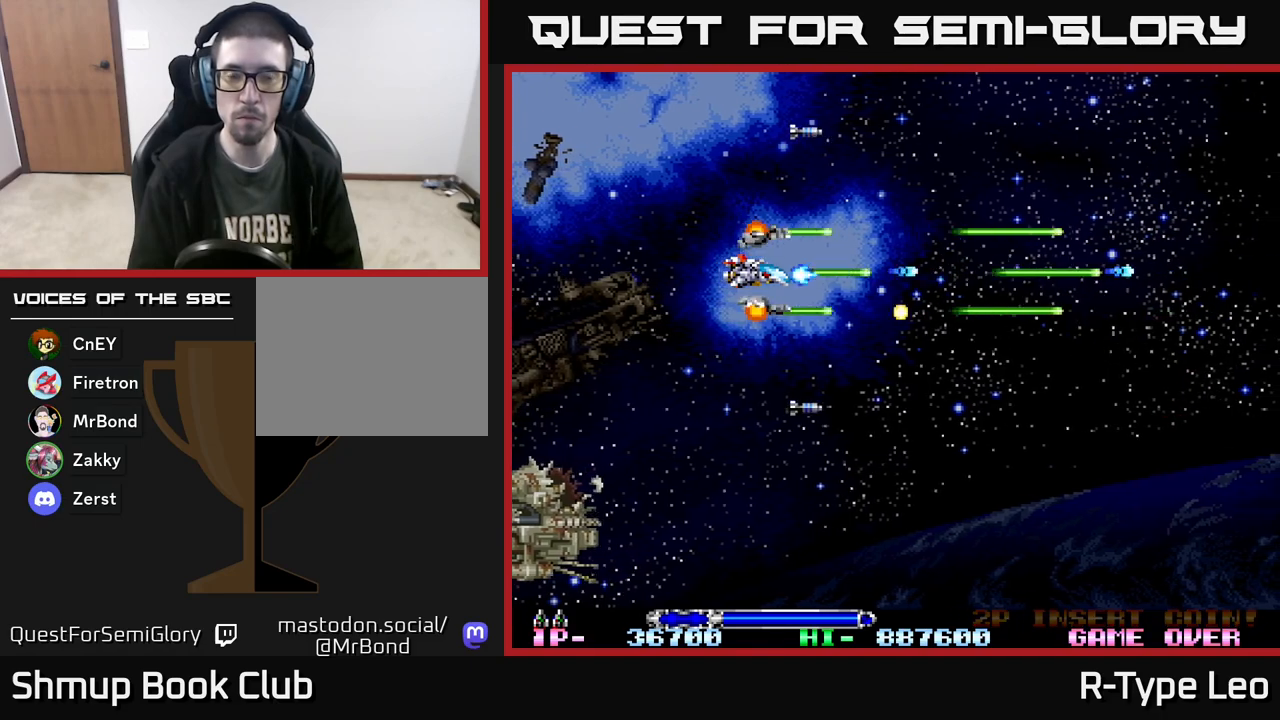
{"buttons": ["R2"], "events": []}
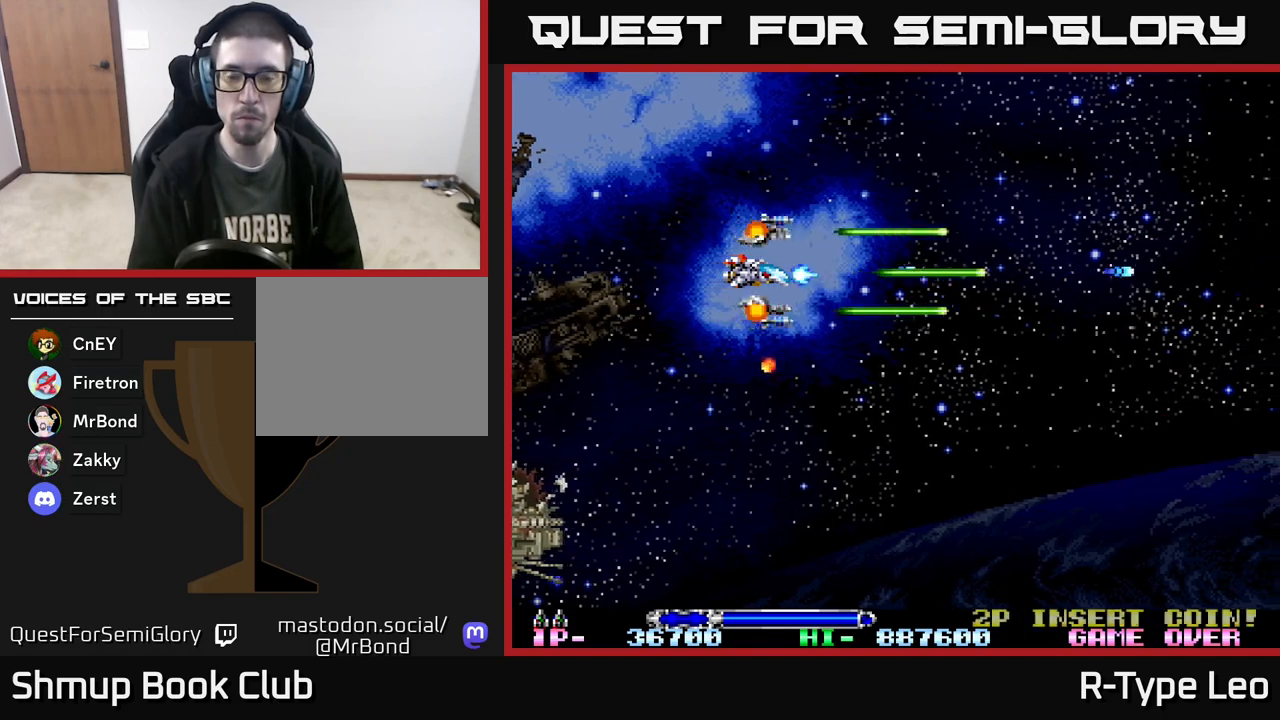
{"buttons": ["R2"], "events": [[267, "DPAD_DOWN", "down"], [450, "DPAD_DOWN", "up"]]}
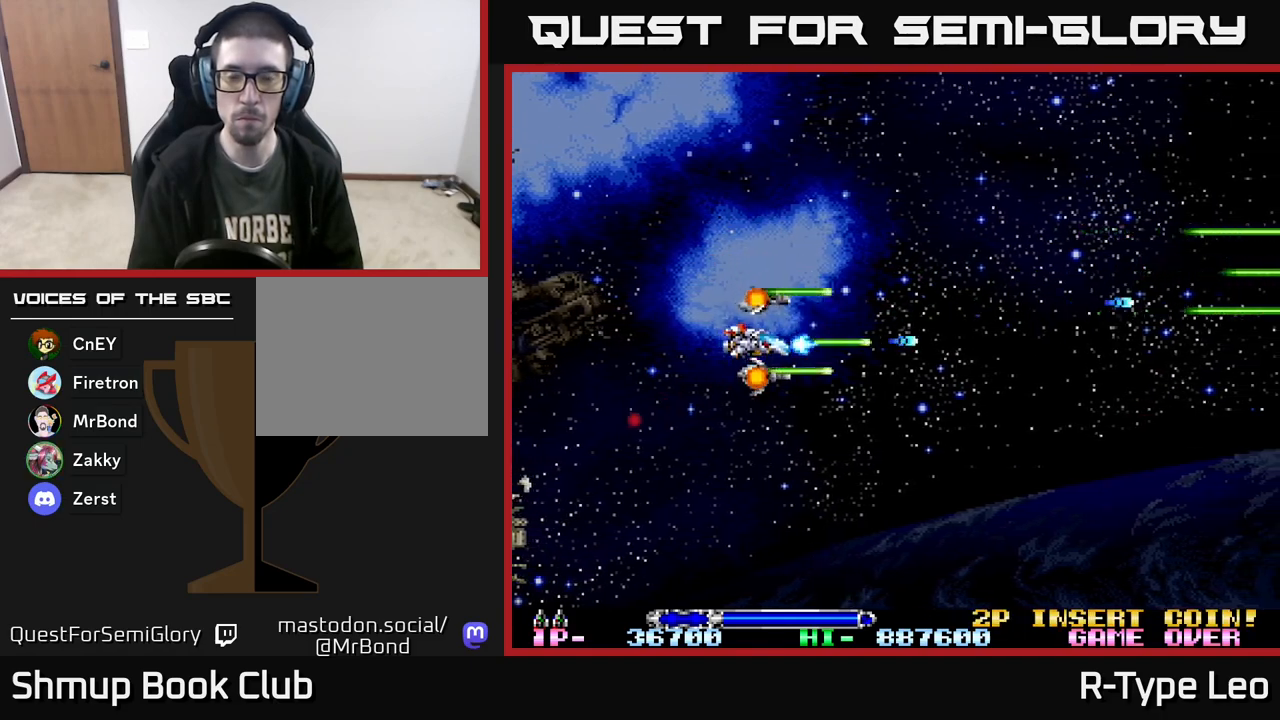
{"buttons": ["R2", "DPAD_DOWN"], "events": [[67, "DPAD_DOWN", "down"], [150, "DPAD_DOWN", "up"], [300, "DPAD_DOWN", "down"], [350, "DPAD_DOWN", "up"], [483, "DPAD_DOWN", "down"]]}
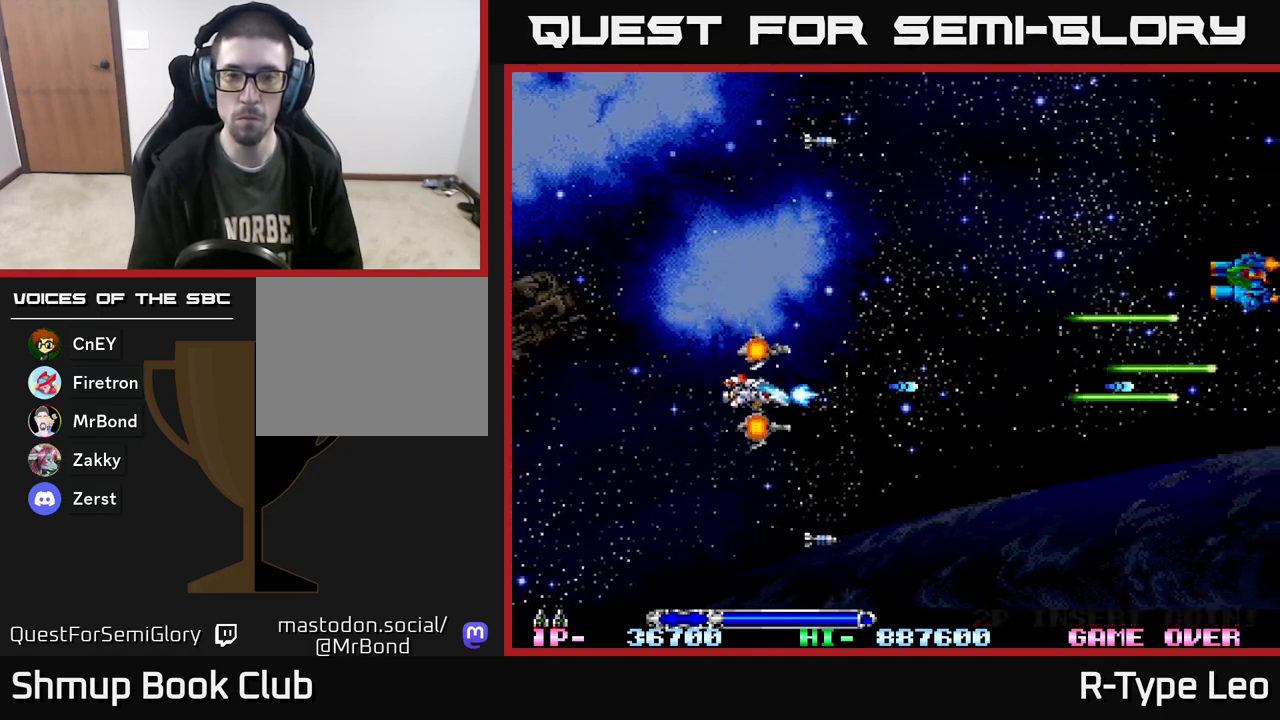
{"buttons": ["R2", "DPAD_UP", "DPAD_LEFT"], "events": [[17, "DPAD_DOWN", "up"], [133, "DPAD_DOWN", "down"], [200, "DPAD_DOWN", "up"], [417, "DPAD_UP", "down"], [450, "DPAD_LEFT", "down"]]}
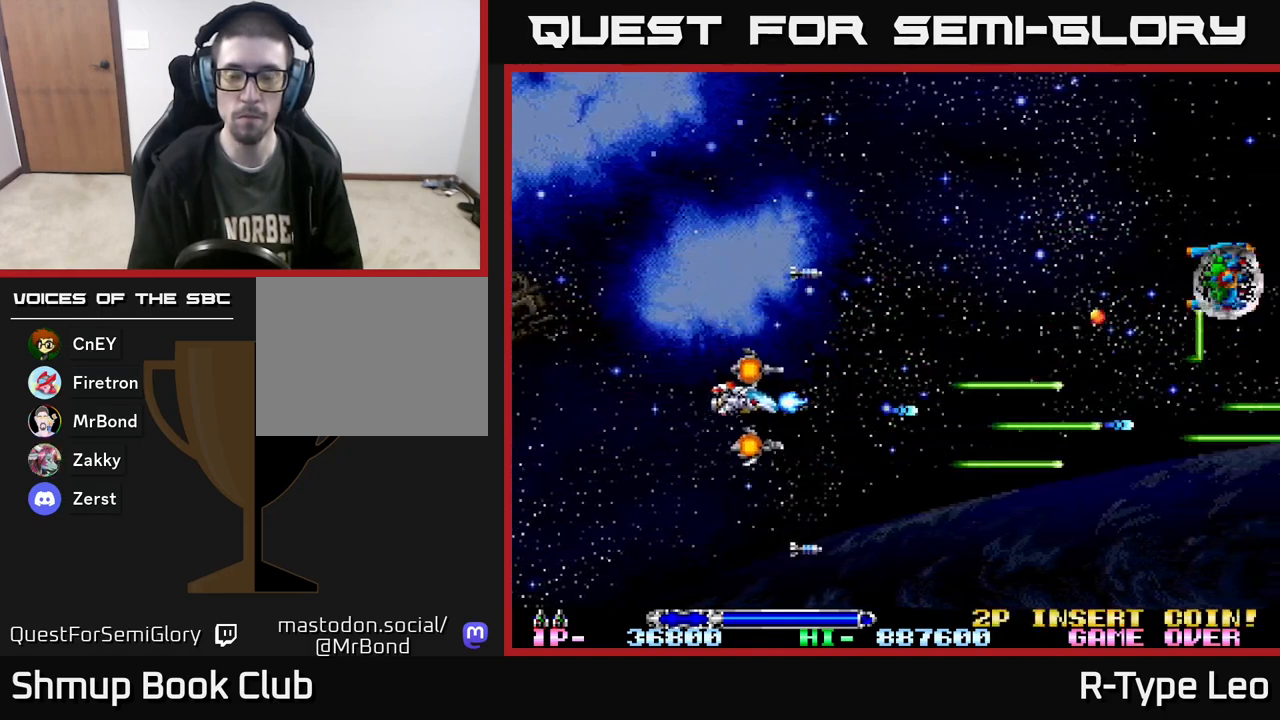
{"buttons": ["R2", "DPAD_UP"], "events": [[100, "DPAD_LEFT", "up"]]}
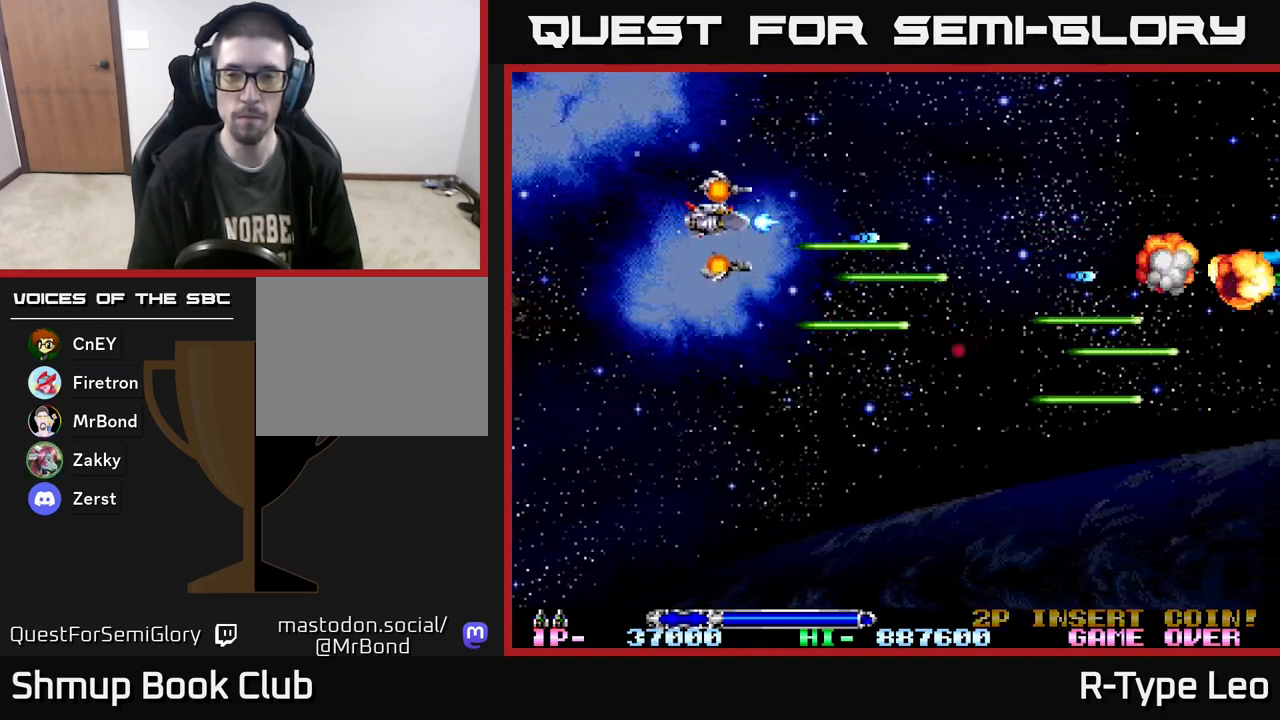
{"buttons": ["R2"], "events": [[17, "DPAD_UP", "up"]]}
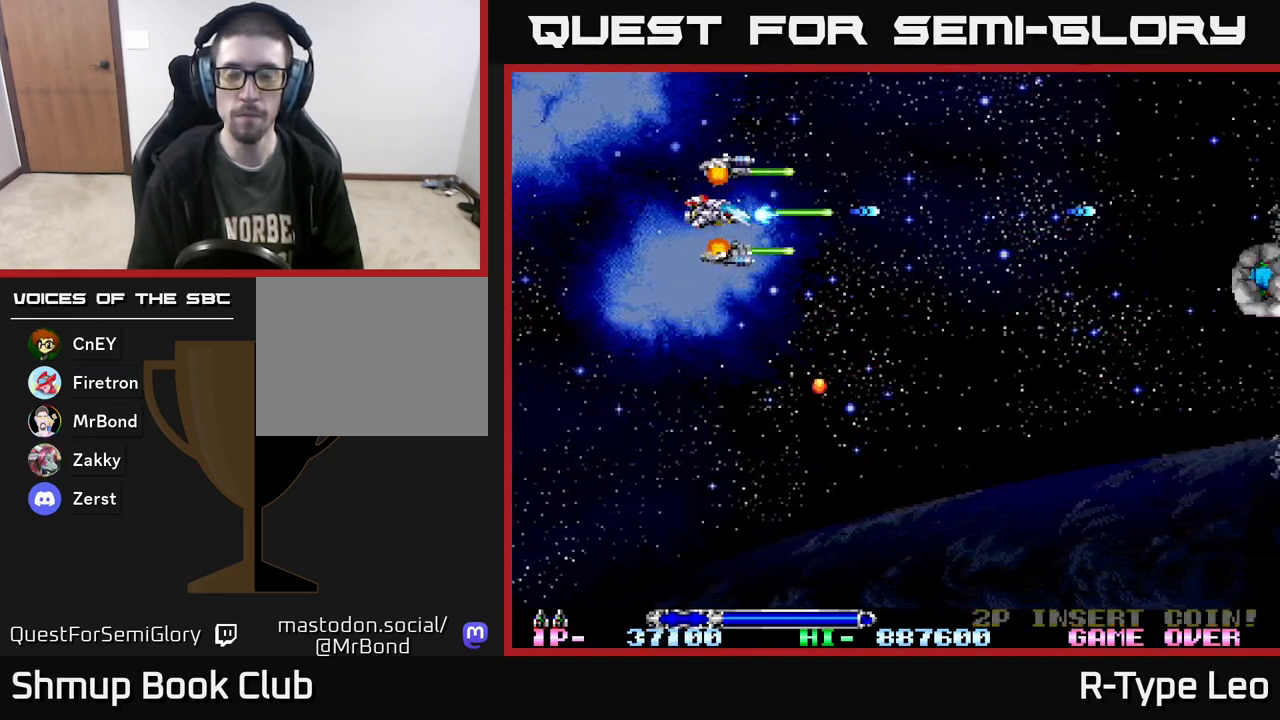
{"buttons": ["R2"], "events": [[250, "DPAD_DOWN", "down"], [400, "DPAD_DOWN", "up"]]}
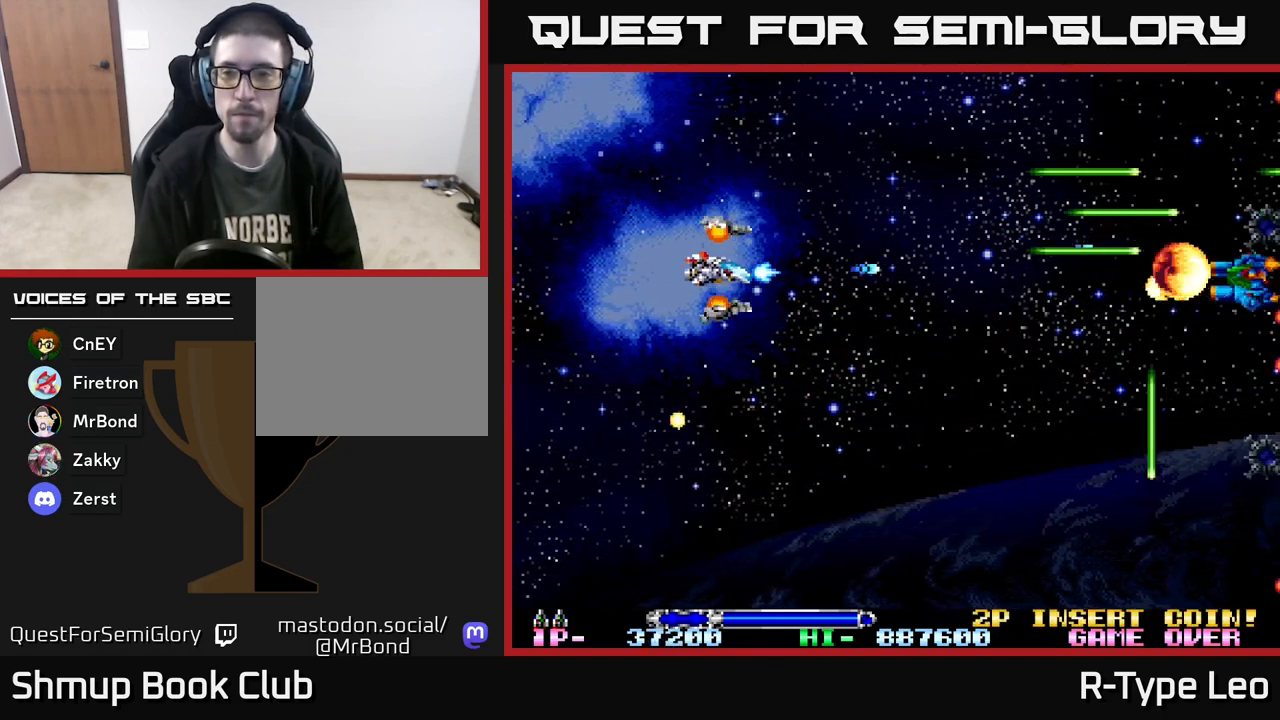
{"buttons": ["R2"], "events": []}
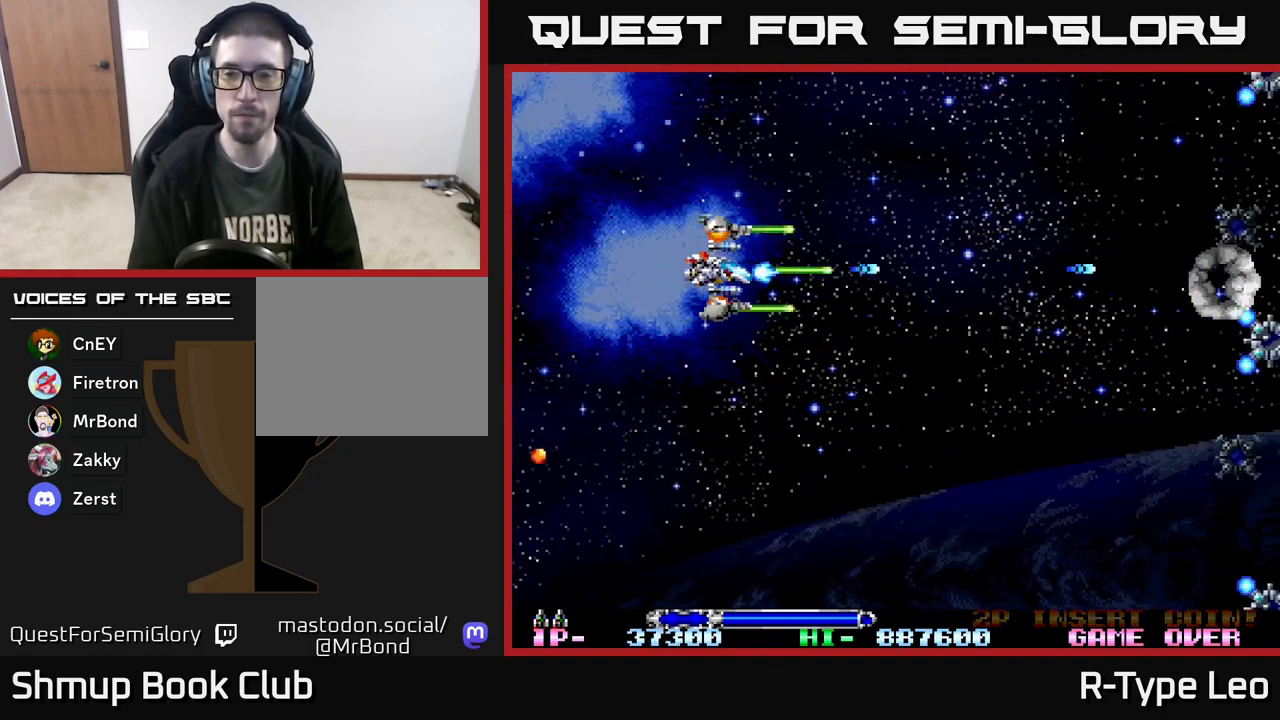
{"buttons": ["R2", "DPAD_DOWN"], "events": [[350, "DPAD_DOWN", "down"]]}
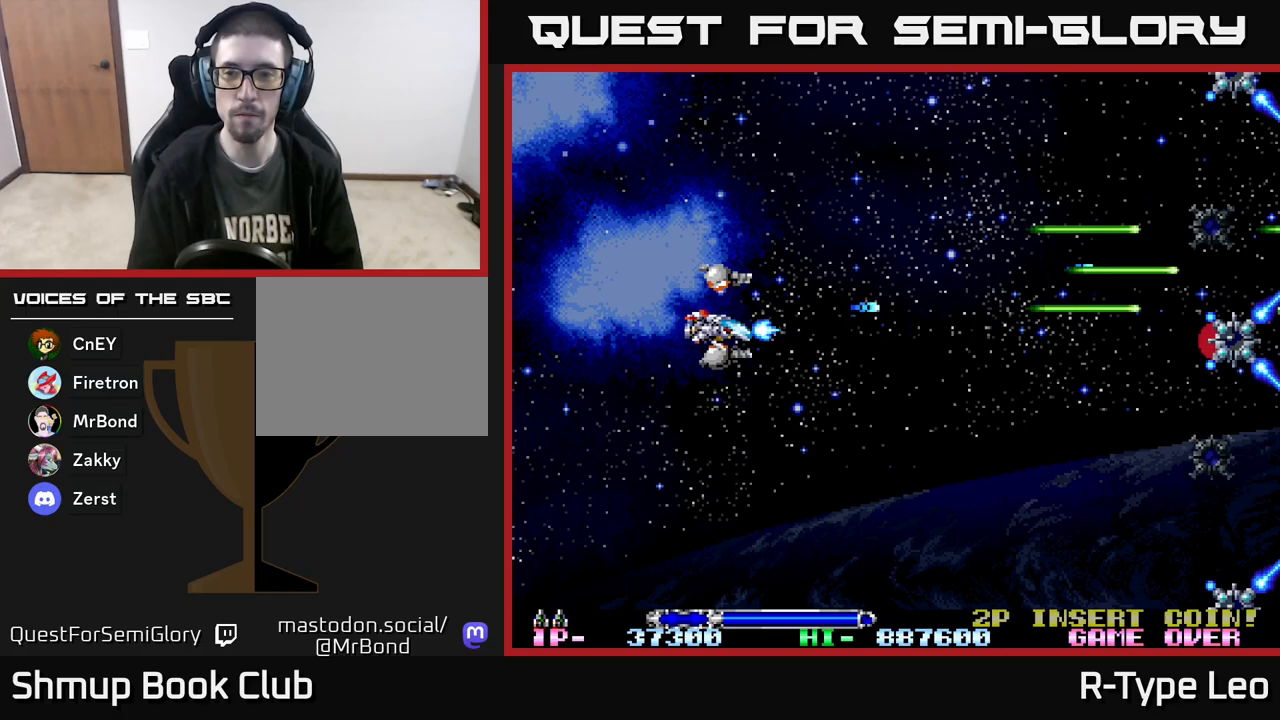
{"buttons": ["R2", "DPAD_RIGHT"], "events": [[50, "DPAD_RIGHT", "down"], [100, "DPAD_DOWN", "up"]]}
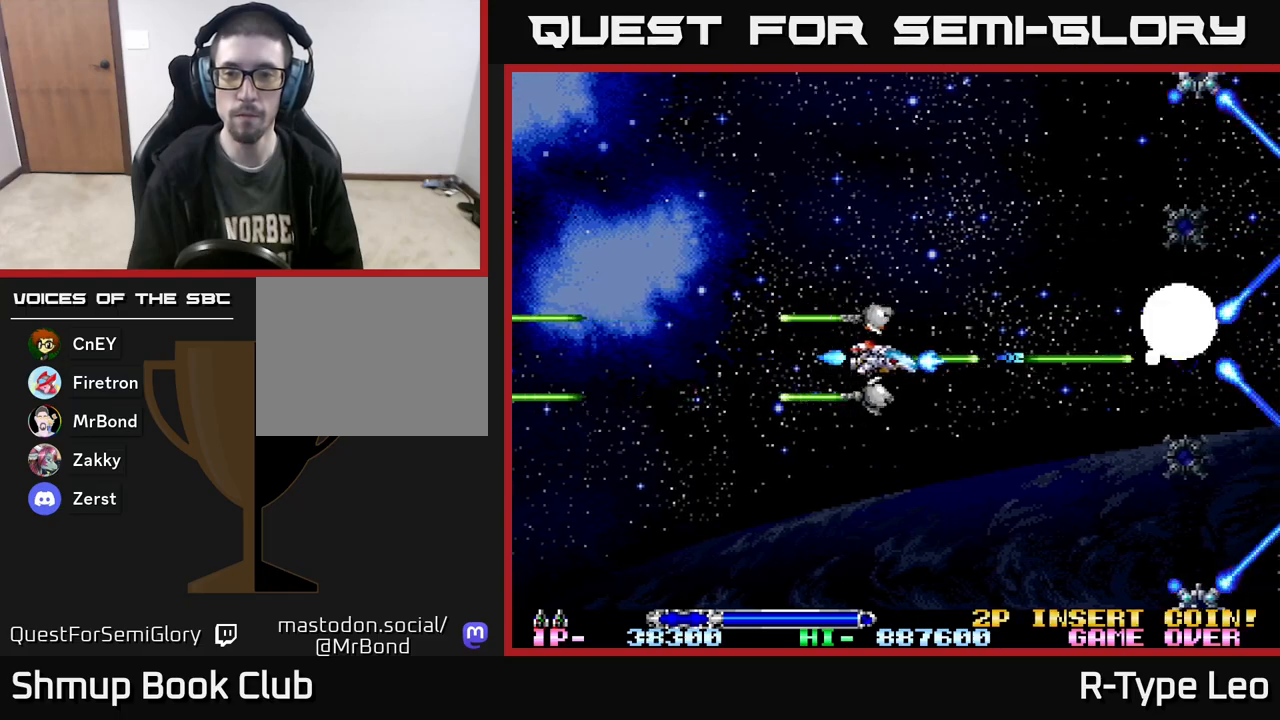
{"buttons": ["R2", "DPAD_DOWN"], "events": [[17, "DPAD_UP", "down"], [33, "DPAD_RIGHT", "up"], [83, "DPAD_UP", "up"], [133, "DPAD_DOWN", "down"]]}
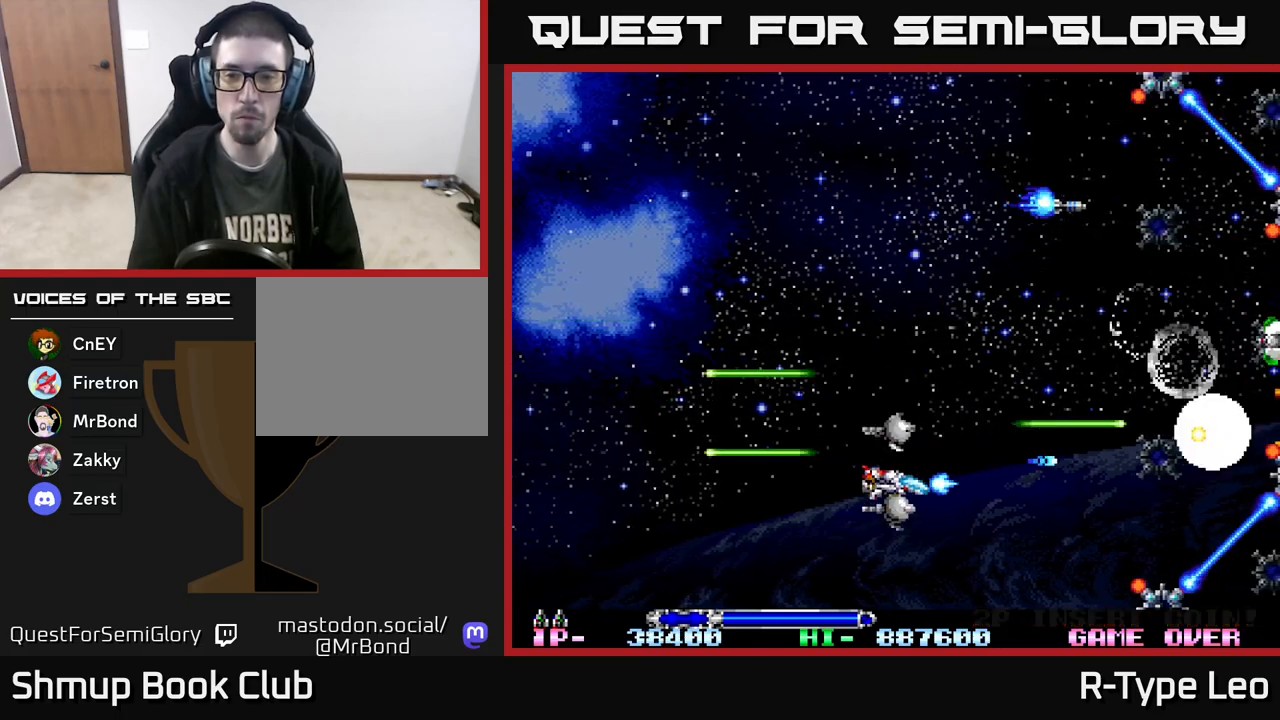
{"buttons": ["R2", "DPAD_LEFT"], "events": [[50, "DPAD_LEFT", "down"], [400, "DPAD_DOWN", "up"]]}
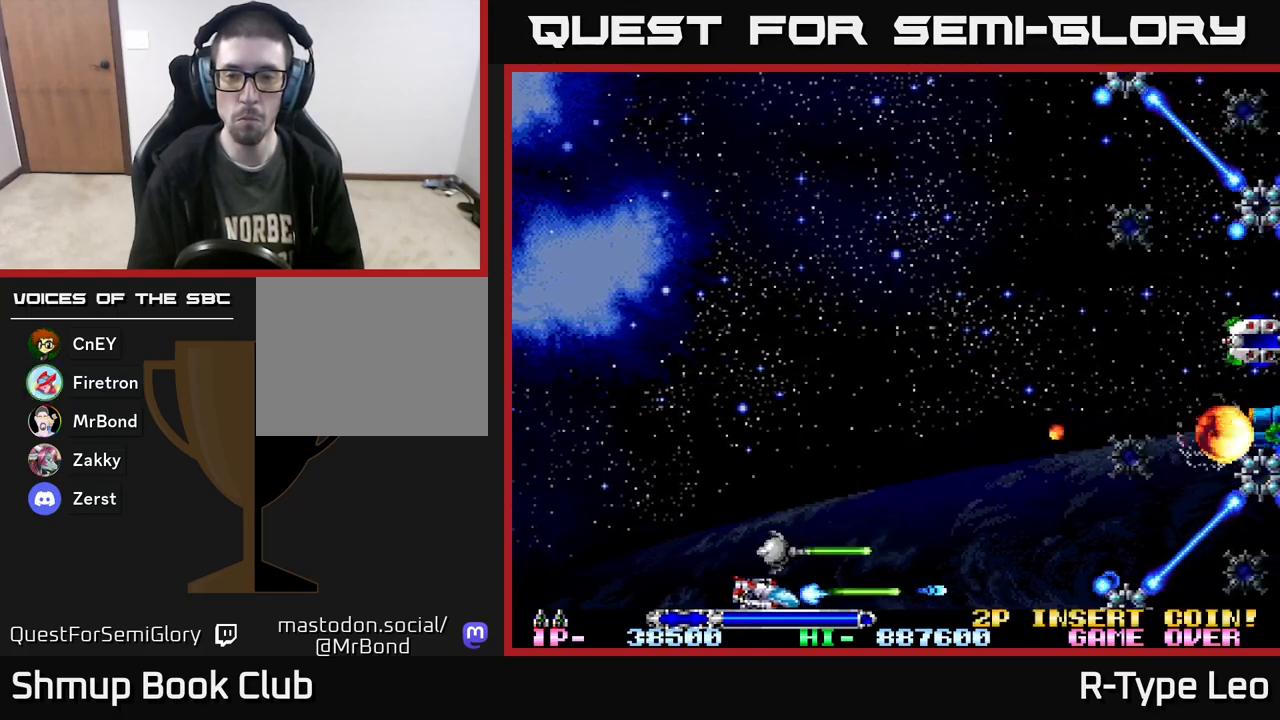
{"buttons": ["R2"], "events": [[83, "DPAD_LEFT", "up"]]}
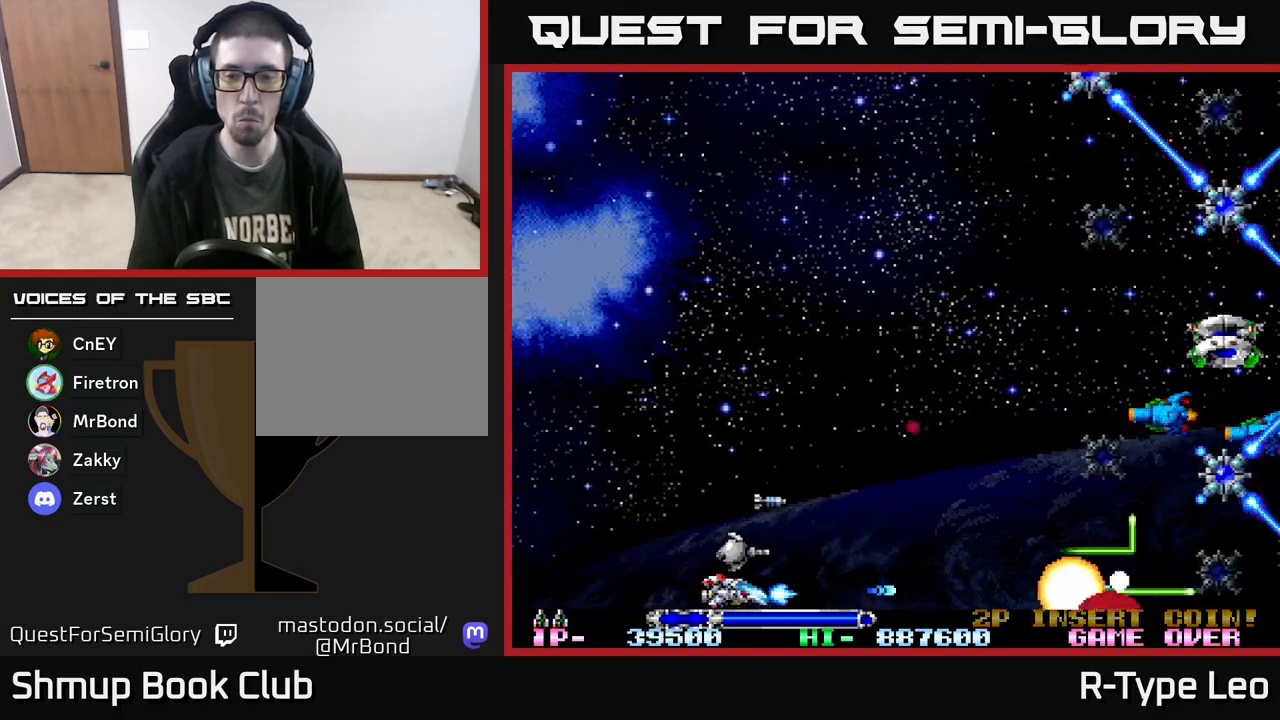
{"buttons": ["R2", "DPAD_UP", "DPAD_RIGHT"], "events": [[250, "DPAD_RIGHT", "down"], [367, "DPAD_UP", "down"]]}
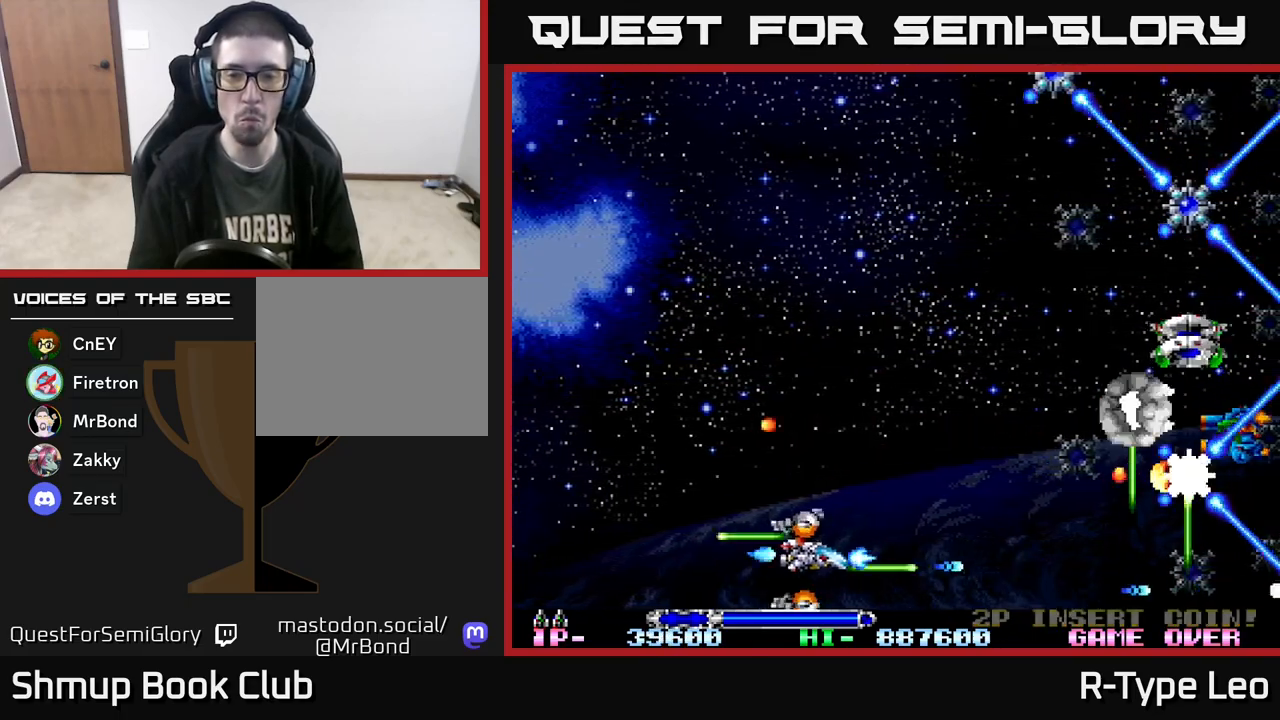
{"buttons": ["R2", "DPAD_UP", "DPAD_LEFT"], "events": [[83, "DPAD_RIGHT", "up"], [217, "DPAD_LEFT", "down"]]}